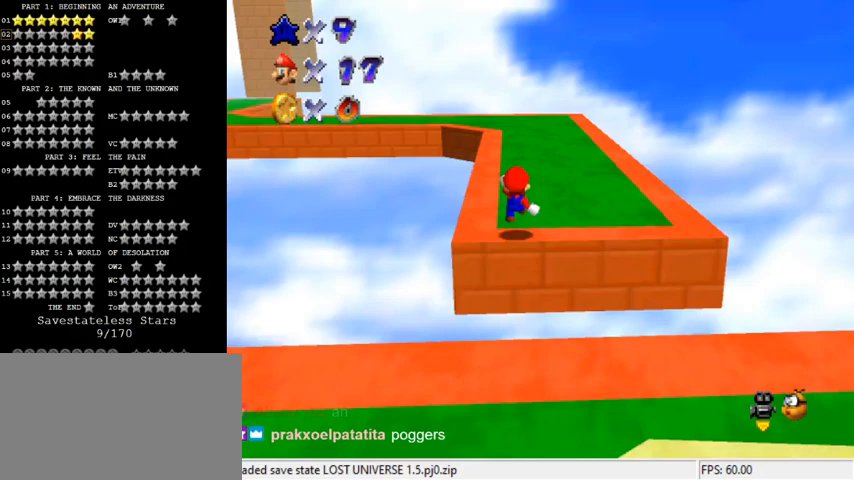
Gameplay with keyboard; each line is a JSON object with the keys held at the frame after it. "events" lists presses ("down") and releases ("up") of "a", "c", "ctrl", "d", "down", "left", "return", "right", "s", "shift", "up", "w", "x" and "y" between this image and that frame as [ms after this image, input, new state], when the widget could be followed in between. No other keys are recorded. Mouse input is not recorded.
{"keys": ["up"], "events": []}
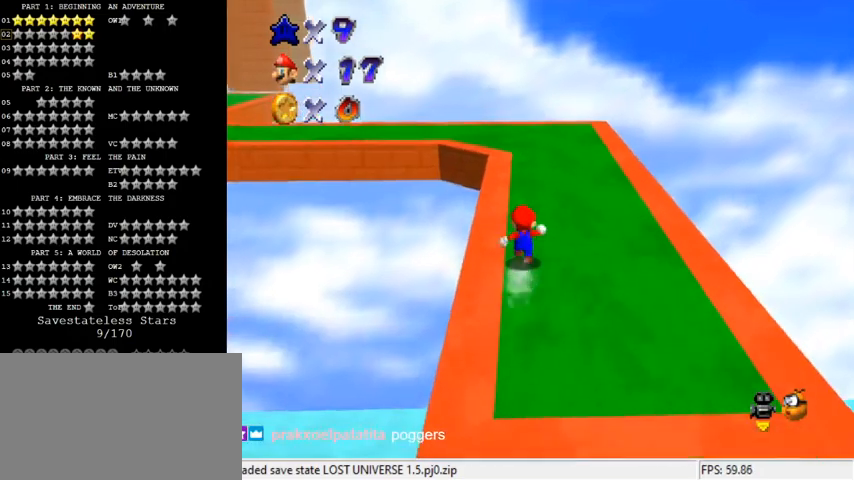
{"keys": ["right", "shift", "up"], "events": [[33, "ctrl", "down"], [133, "ctrl", "up"], [200, "d", "down"], [333, "d", "up"], [367, "right", "down"], [433, "shift", "down"]]}
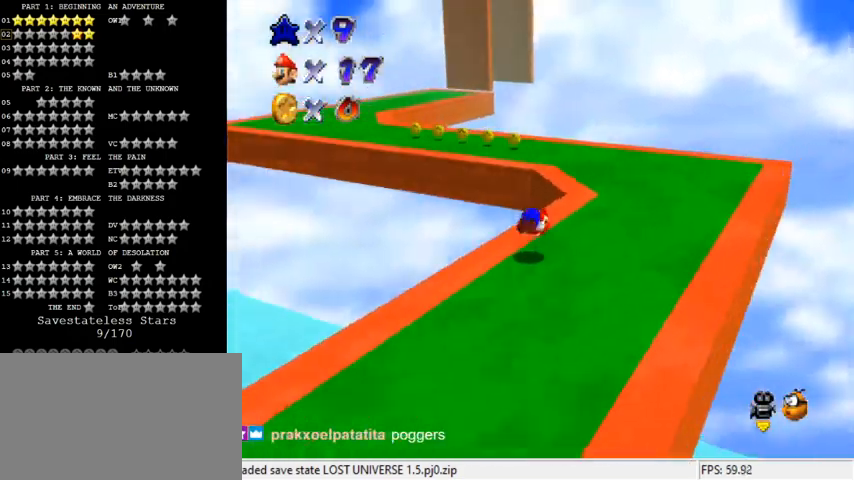
{"keys": ["right", "up"], "events": [[100, "shift", "up"]]}
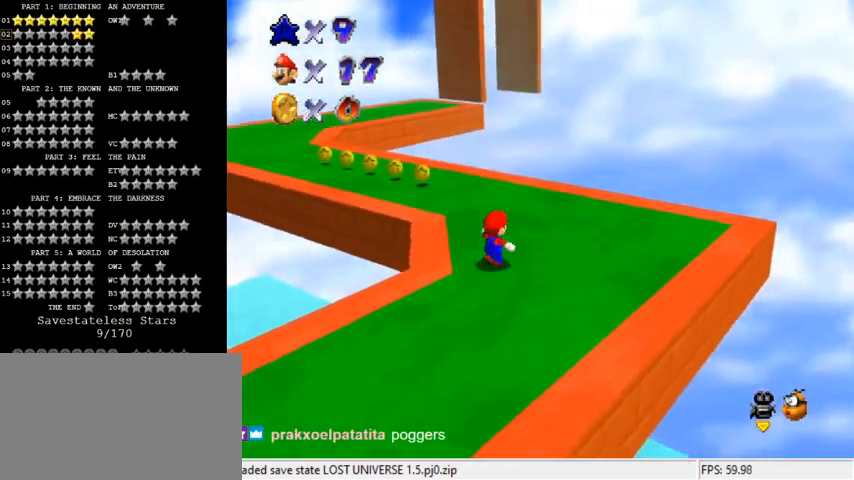
{"keys": ["ctrl", "left", "up"], "events": [[33, "right", "up"], [267, "left", "down"], [400, "ctrl", "down"]]}
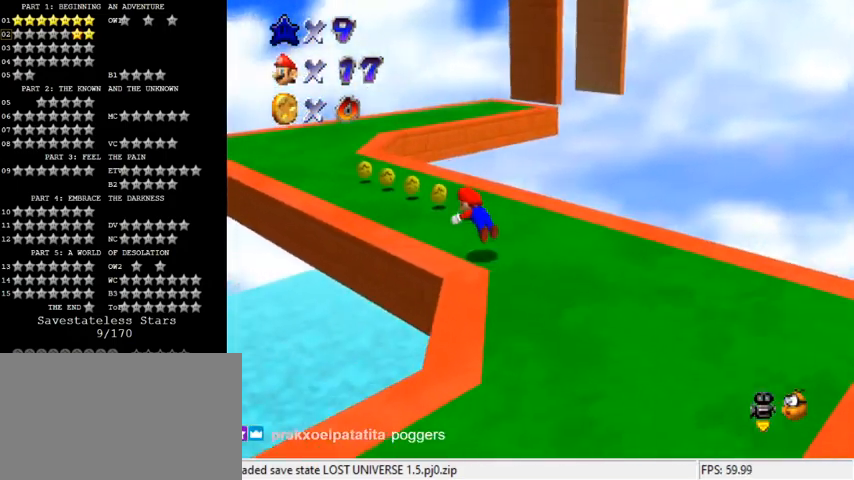
{"keys": ["left", "shift", "up"], "events": [[67, "ctrl", "up"], [133, "left", "up"], [333, "shift", "down"], [367, "left", "down"], [367, "shift", "up"], [433, "shift", "down"]]}
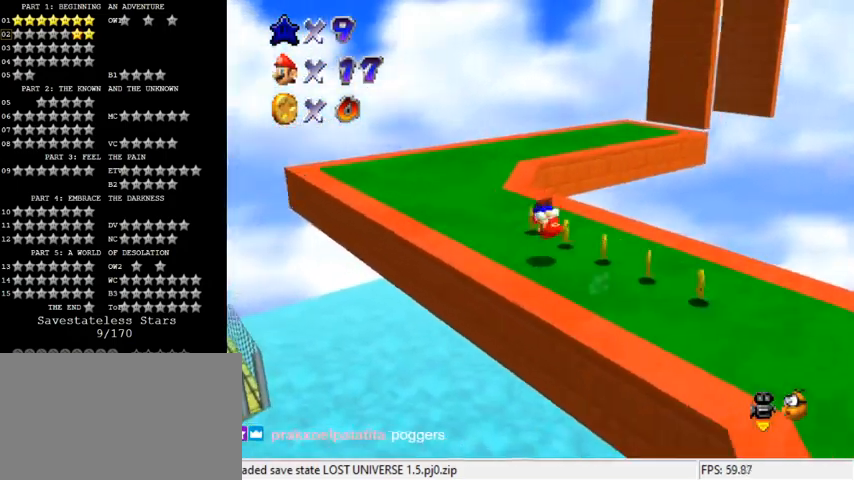
{"keys": ["left"], "events": [[67, "shift", "up"], [200, "a", "down"], [300, "a", "up"], [400, "up", "up"]]}
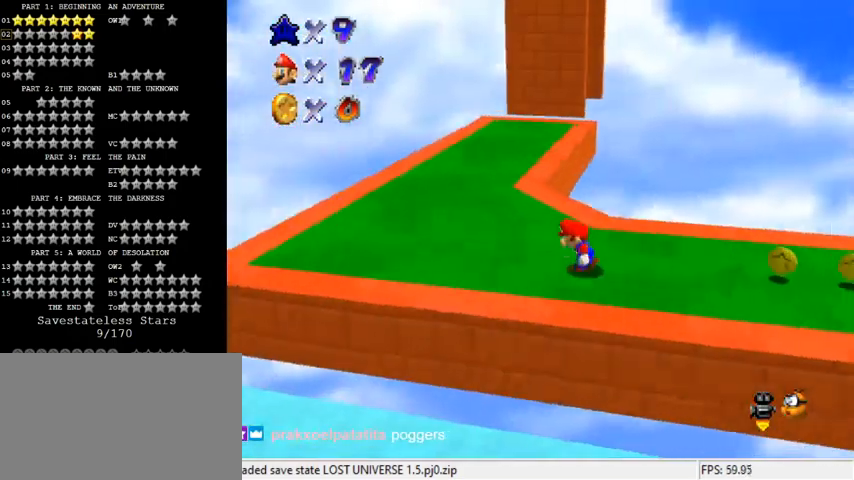
{"keys": ["up", "y"], "events": [[133, "up", "down"], [333, "left", "up"], [500, "y", "down"]]}
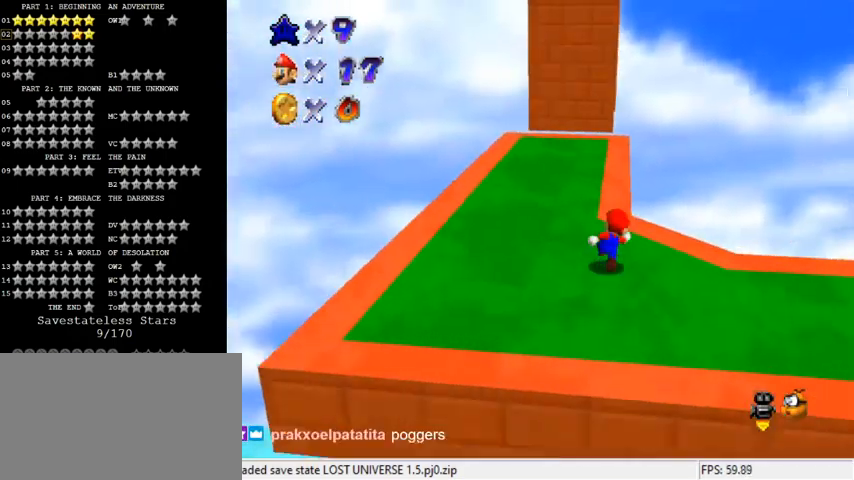
{"keys": ["y"], "events": [[67, "shift", "down"], [133, "up", "up"], [233, "down", "down"], [233, "shift", "up"], [267, "left", "down"], [433, "down", "up"], [467, "left", "up"]]}
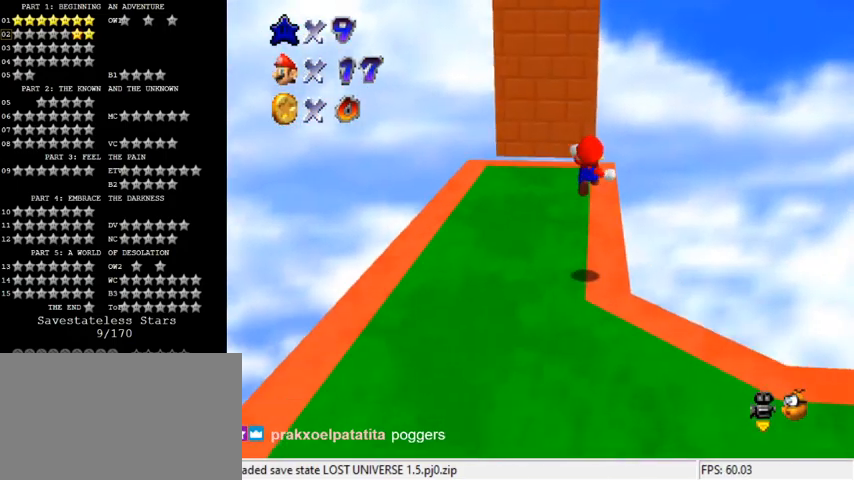
{"keys": ["up", "y"], "events": [[167, "up", "down"], [300, "left", "down"], [367, "left", "up"]]}
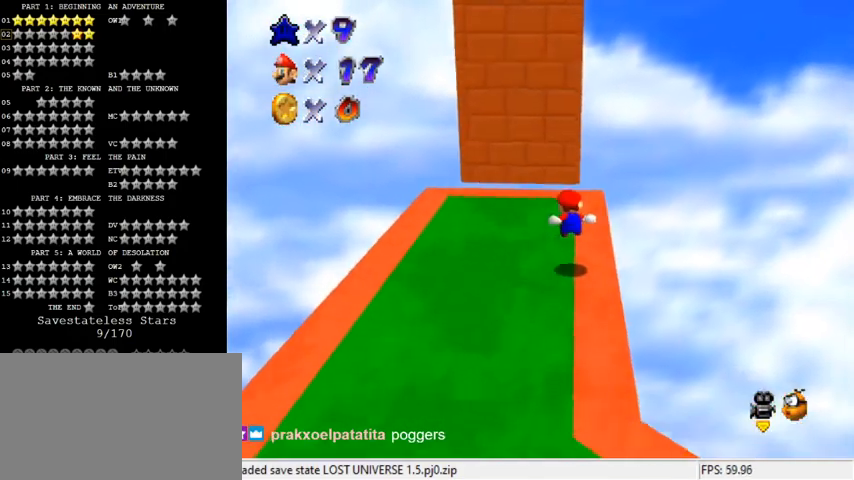
{"keys": ["right", "up"], "events": [[200, "shift", "down"], [233, "right", "down"], [400, "shift", "up"], [433, "y", "up"]]}
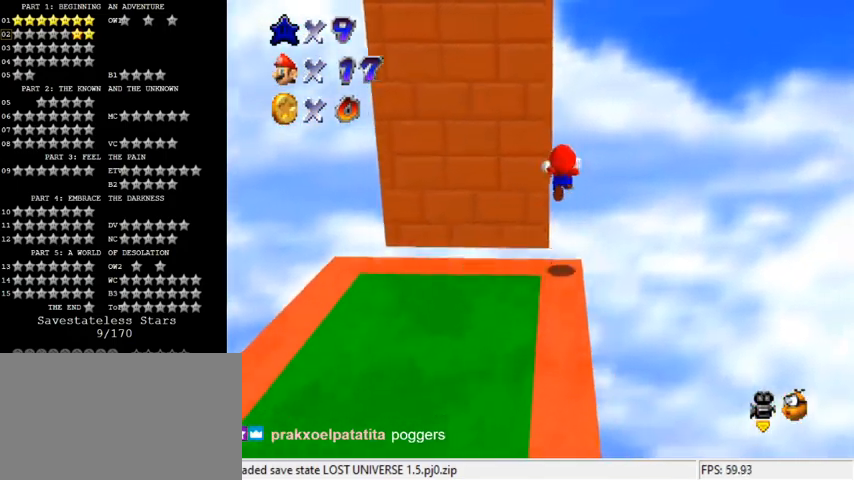
{"keys": ["right", "up"], "events": [[33, "right", "up"], [67, "left", "down"], [100, "d", "down"], [200, "d", "up"], [267, "d", "down"], [333, "left", "up"], [400, "d", "up"], [433, "right", "down"]]}
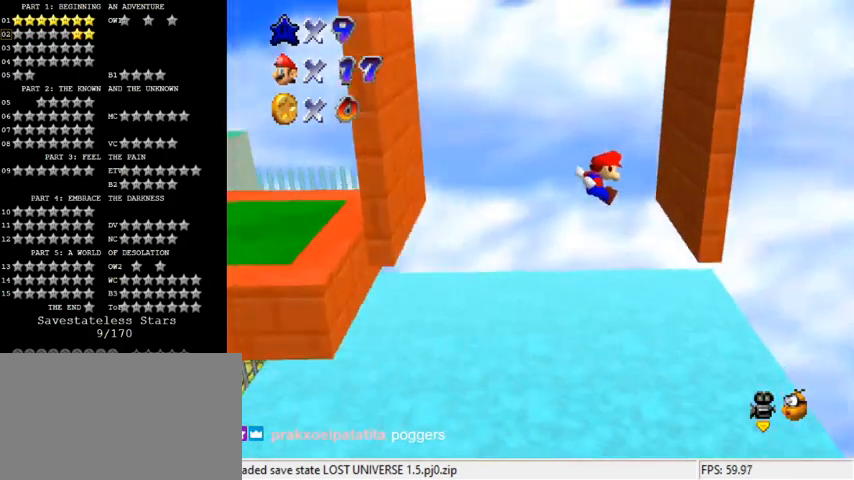
{"keys": ["left", "shift"], "events": [[167, "up", "up"], [200, "right", "up"], [233, "shift", "down"], [333, "left", "down"]]}
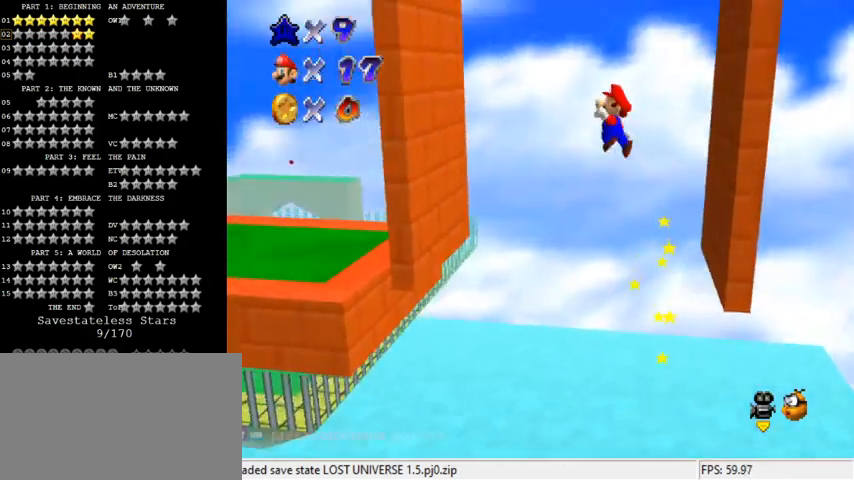
{"keys": ["left"], "events": [[400, "shift", "up"]]}
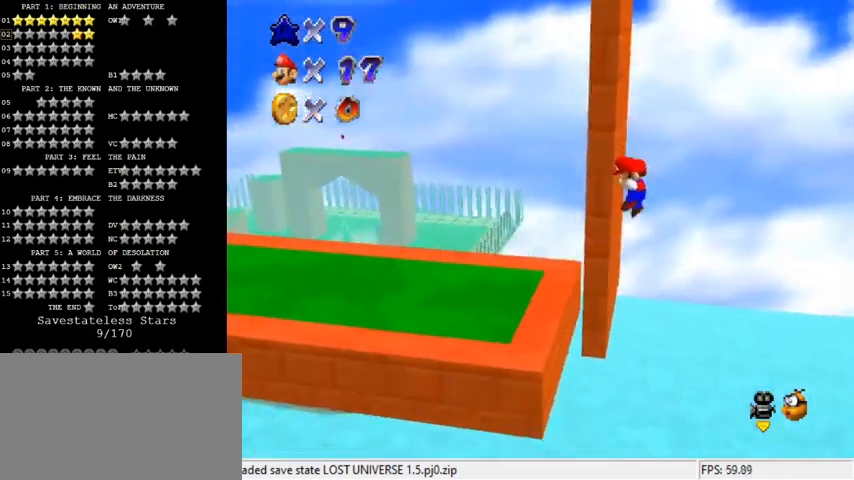
{"keys": ["right", "shift"], "events": [[33, "left", "up"], [33, "right", "down"], [33, "shift", "down"]]}
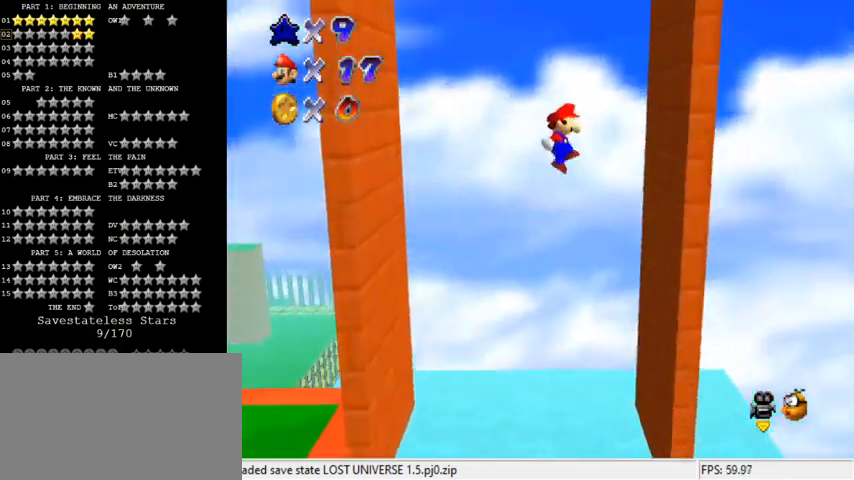
{"keys": ["left", "shift"], "events": [[200, "shift", "up"], [333, "left", "down"], [333, "right", "up"], [333, "shift", "down"]]}
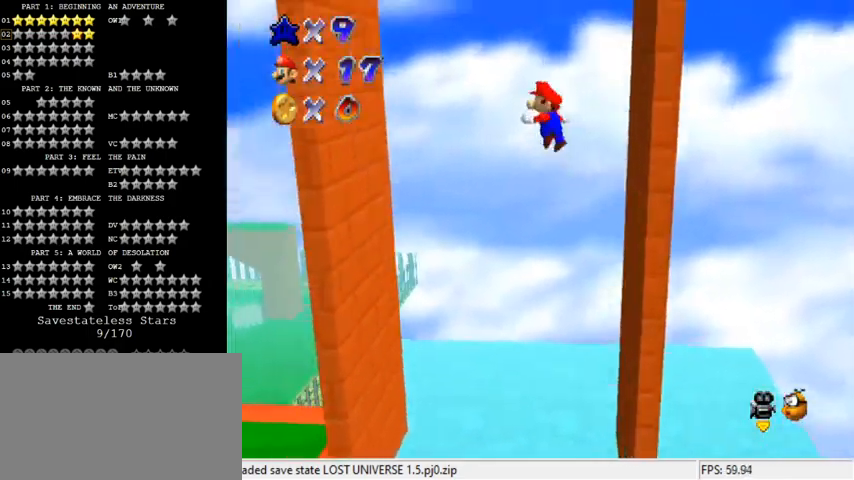
{"keys": ["left"], "events": [[433, "shift", "up"]]}
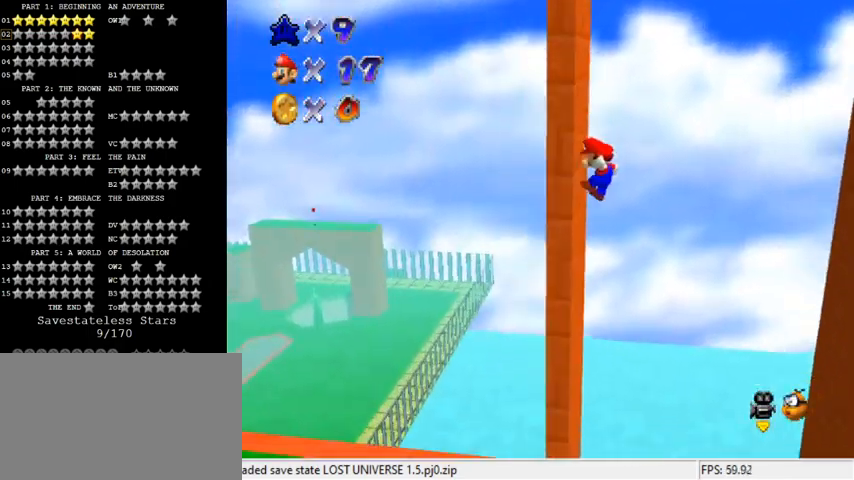
{"keys": ["right"], "events": [[67, "shift", "down"], [100, "left", "up"], [100, "right", "down"], [400, "shift", "up"]]}
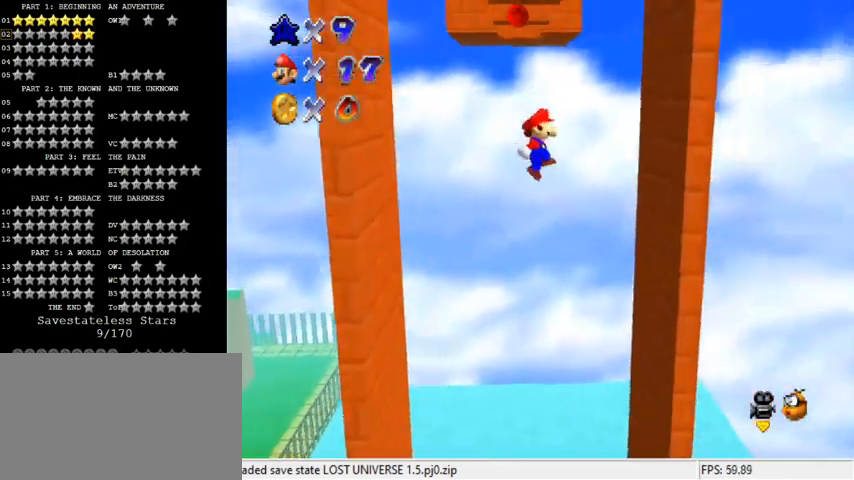
{"keys": ["left", "shift"], "events": [[367, "left", "down"], [367, "right", "up"], [367, "shift", "down"]]}
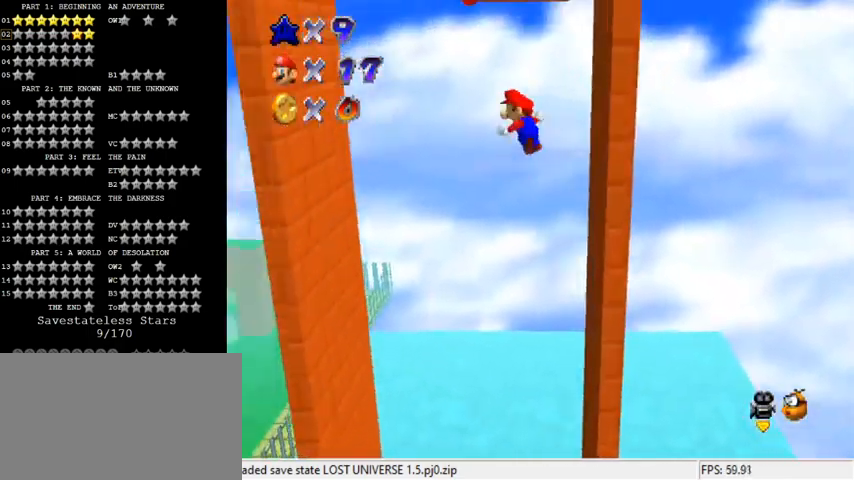
{"keys": ["left"], "events": [[200, "shift", "up"]]}
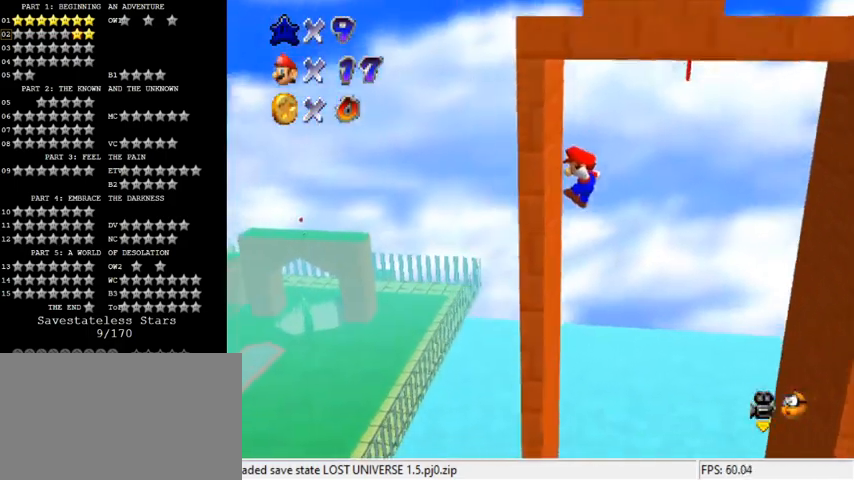
{"keys": ["right"], "events": [[67, "left", "up"], [67, "right", "down"], [133, "shift", "down"], [200, "shift", "up"]]}
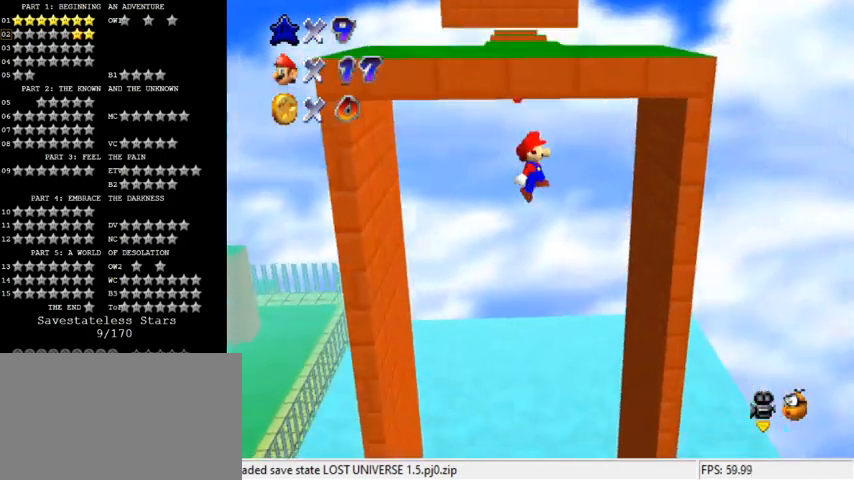
{"keys": ["left", "shift"], "events": [[367, "left", "down"], [400, "right", "up"], [400, "shift", "down"]]}
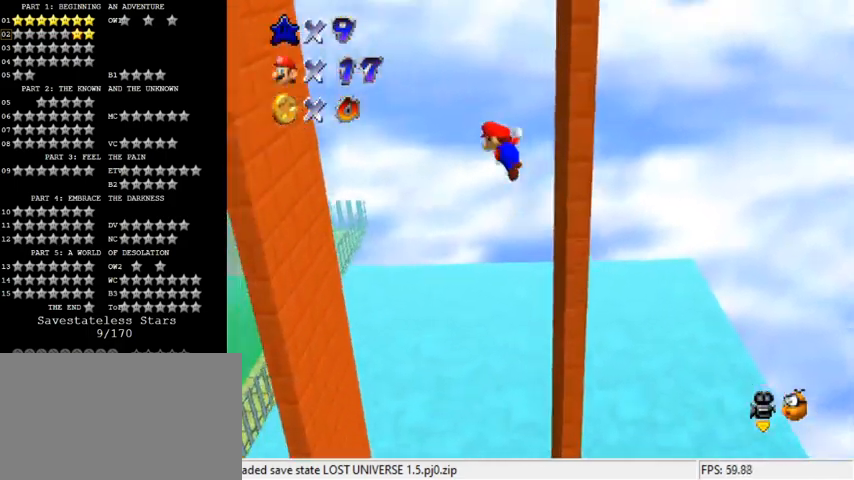
{"keys": ["left"], "events": [[267, "shift", "up"]]}
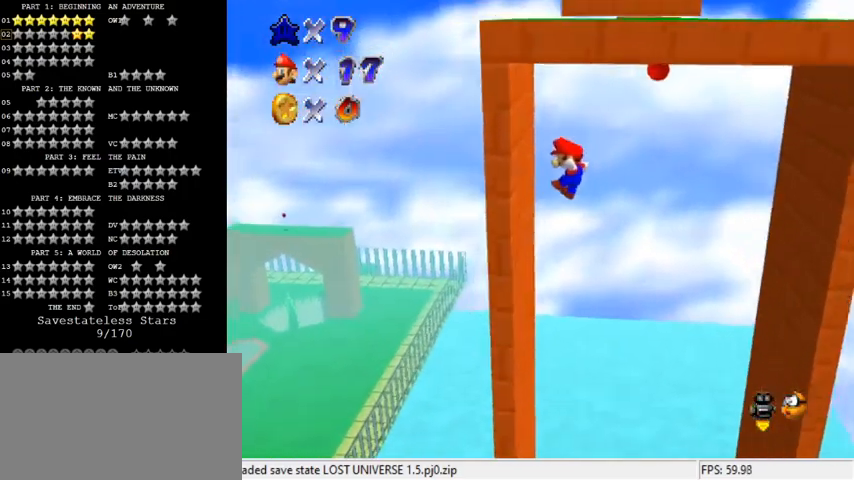
{"keys": ["shift", "up"], "events": [[133, "down", "down"], [133, "left", "up"], [167, "shift", "down"], [267, "left", "down"], [367, "down", "up"], [433, "up", "down"], [467, "left", "up"]]}
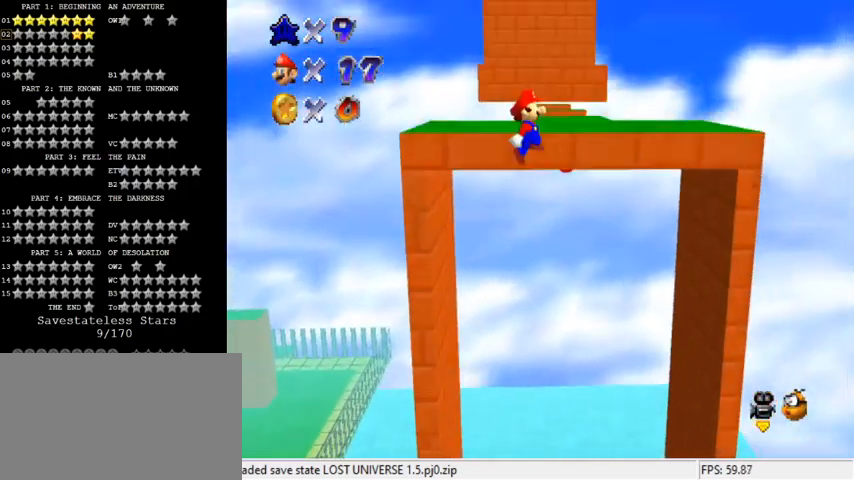
{"keys": ["up"], "events": [[400, "shift", "up"]]}
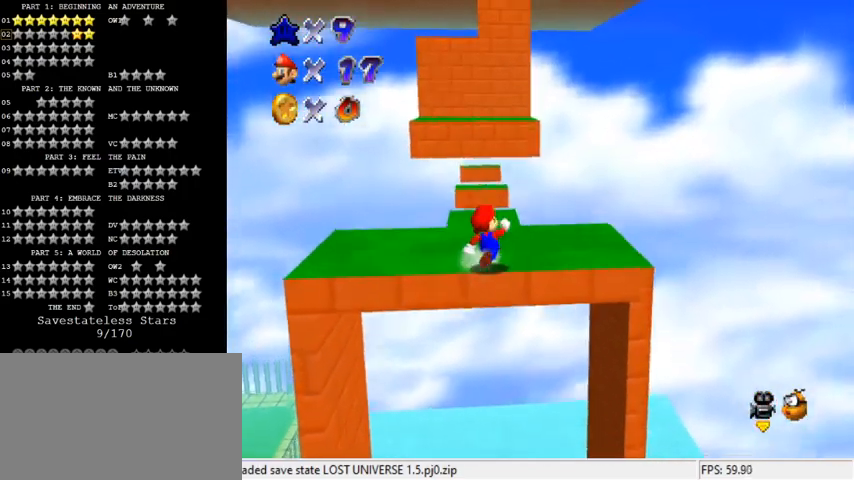
{"keys": [], "events": [[300, "up", "up"], [367, "up", "down"], [500, "up", "up"]]}
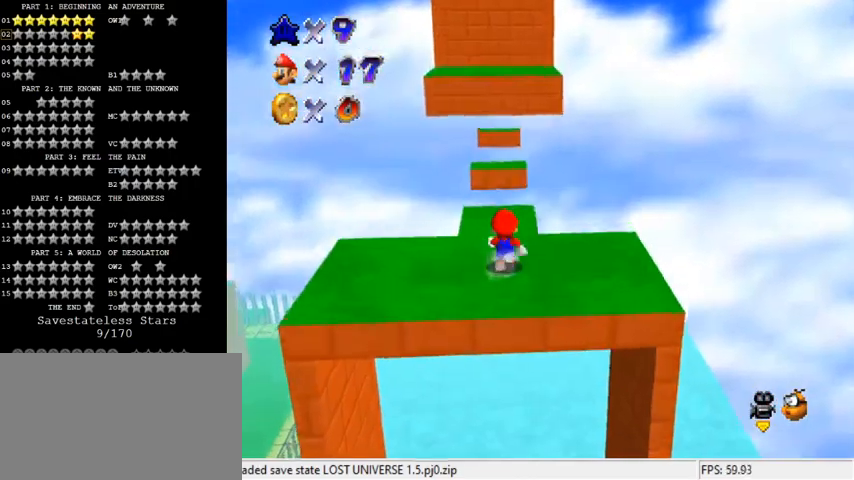
{"keys": ["left", "shift", "up", "y"], "events": [[67, "a", "down"], [100, "up", "down"], [133, "left", "down"], [167, "a", "up"], [467, "y", "down"], [500, "shift", "down"]]}
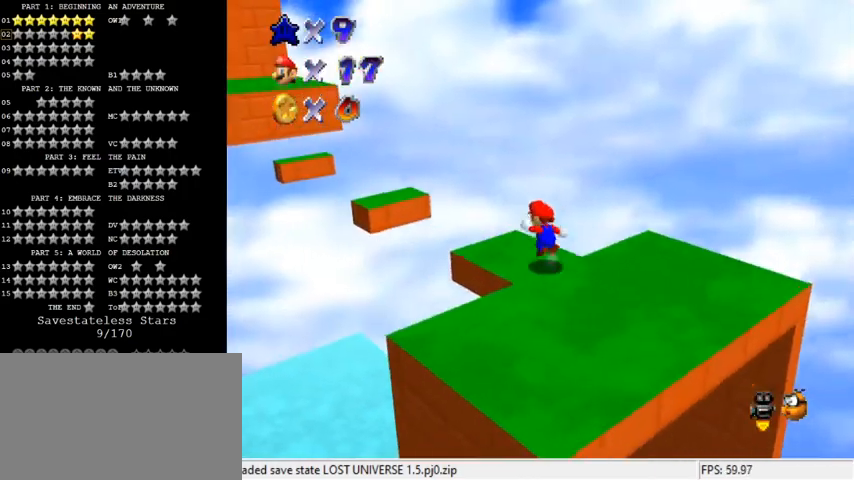
{"keys": ["a", "down", "right", "y"], "events": [[133, "shift", "up"], [133, "up", "up"], [200, "left", "up"], [367, "down", "down"], [367, "right", "down"], [400, "a", "down"]]}
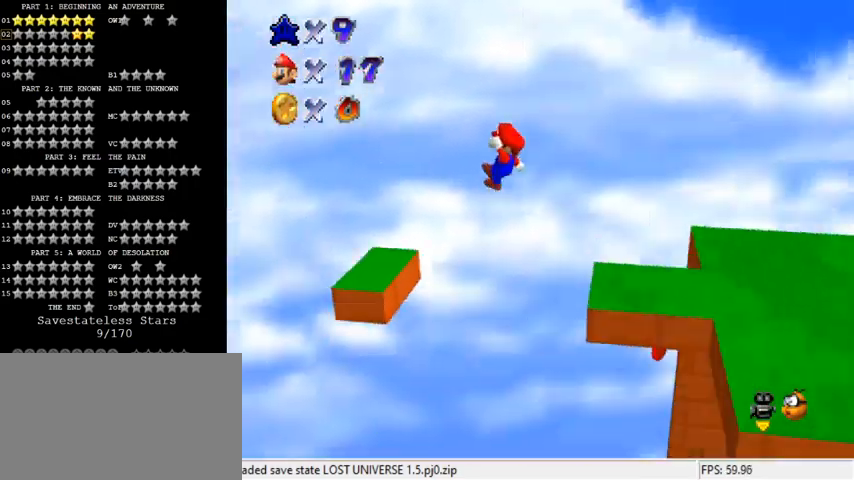
{"keys": ["y"], "events": [[67, "a", "up"], [100, "down", "up"], [100, "right", "up"], [233, "left", "down"], [333, "left", "up"]]}
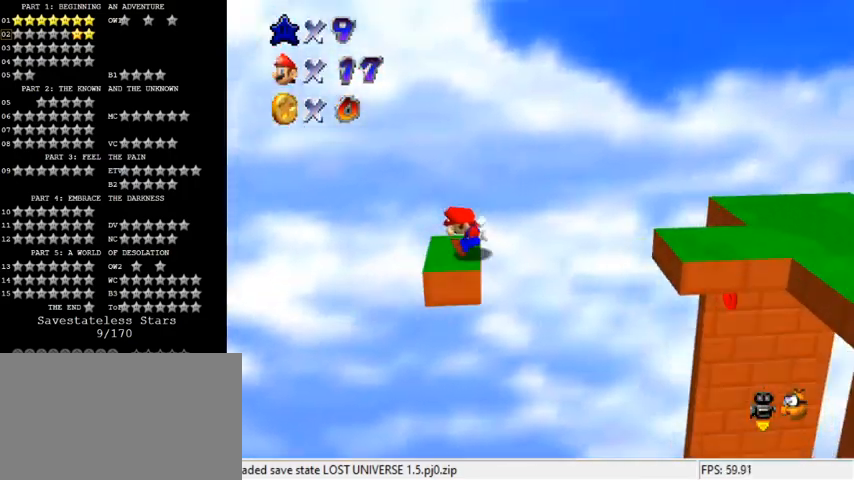
{"keys": ["y"], "events": [[100, "shift", "down"], [167, "left", "down"], [233, "left", "up"], [233, "shift", "up"]]}
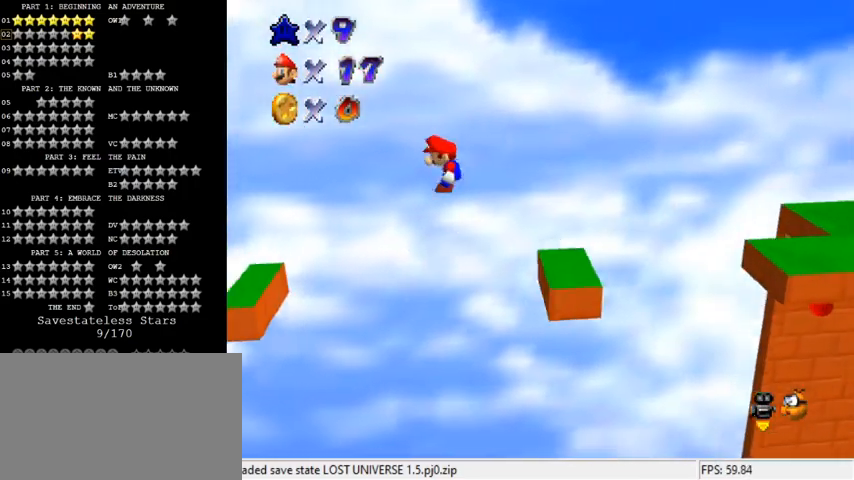
{"keys": ["left", "y"], "events": [[67, "left", "down"], [167, "left", "up"], [367, "left", "down"]]}